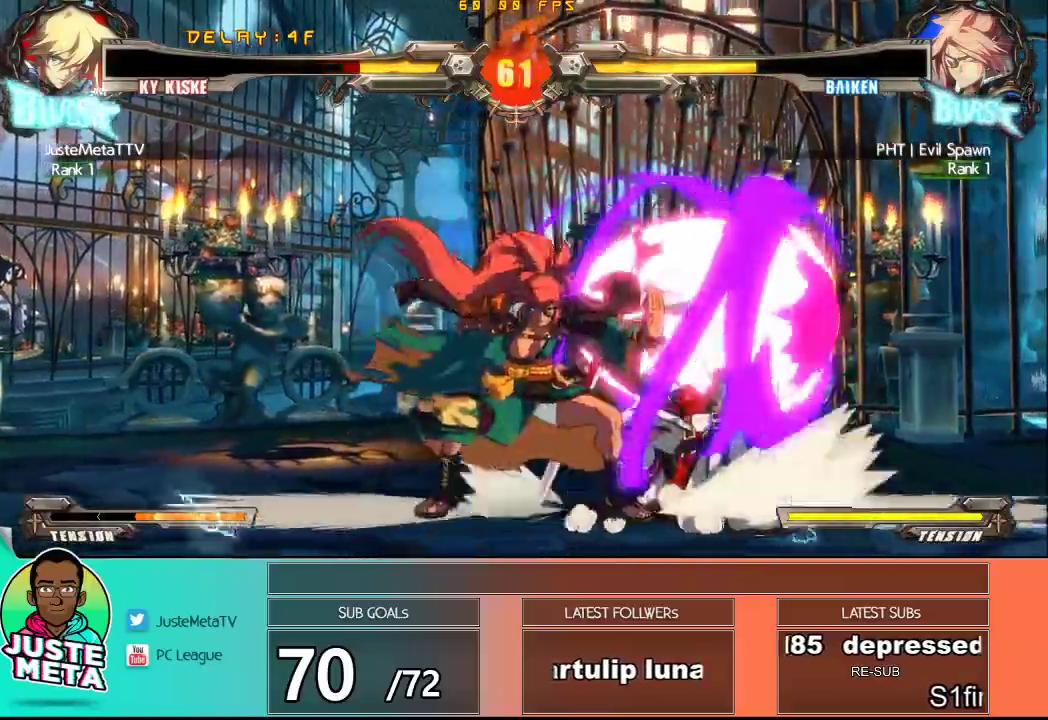
Gameplay with a controller (arcade stick); each line is a JSON object with the inputs held at the frame after it. "events" lists button and stick changes between this image and that frame as [ms after this image, input, new state], when the widget could be followed in between. Not read: L3 R3.
{"buttons": [], "left_stick": "down-right", "events": []}
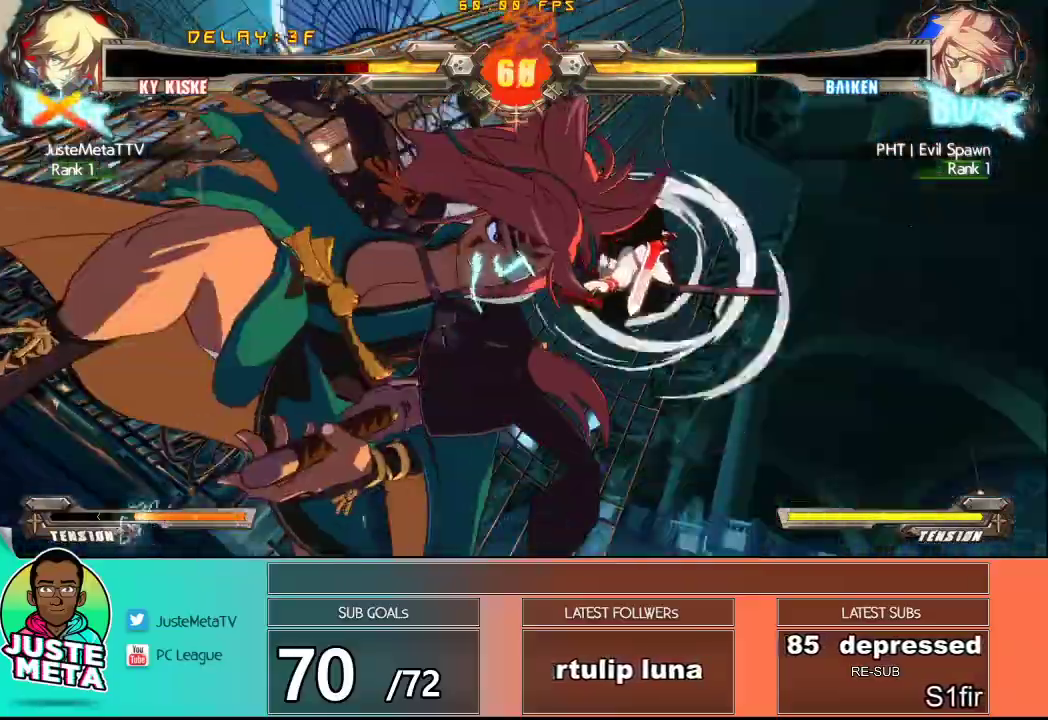
{"buttons": [], "left_stick": "center", "events": [[67, "left_stick", "center"]]}
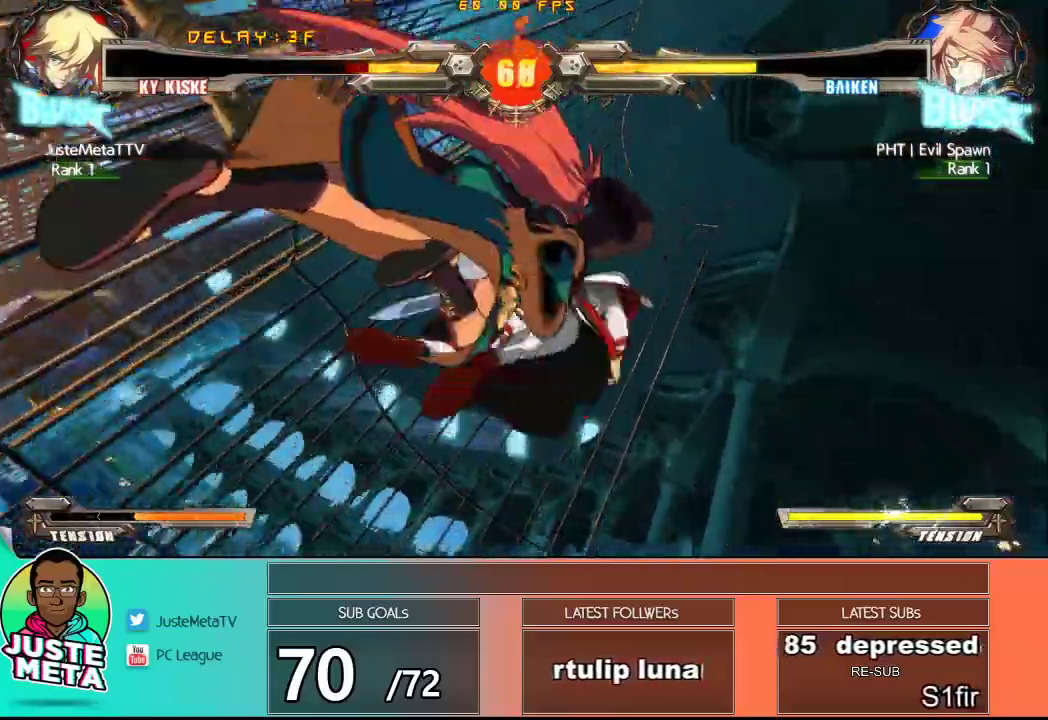
{"buttons": [], "left_stick": "center", "events": []}
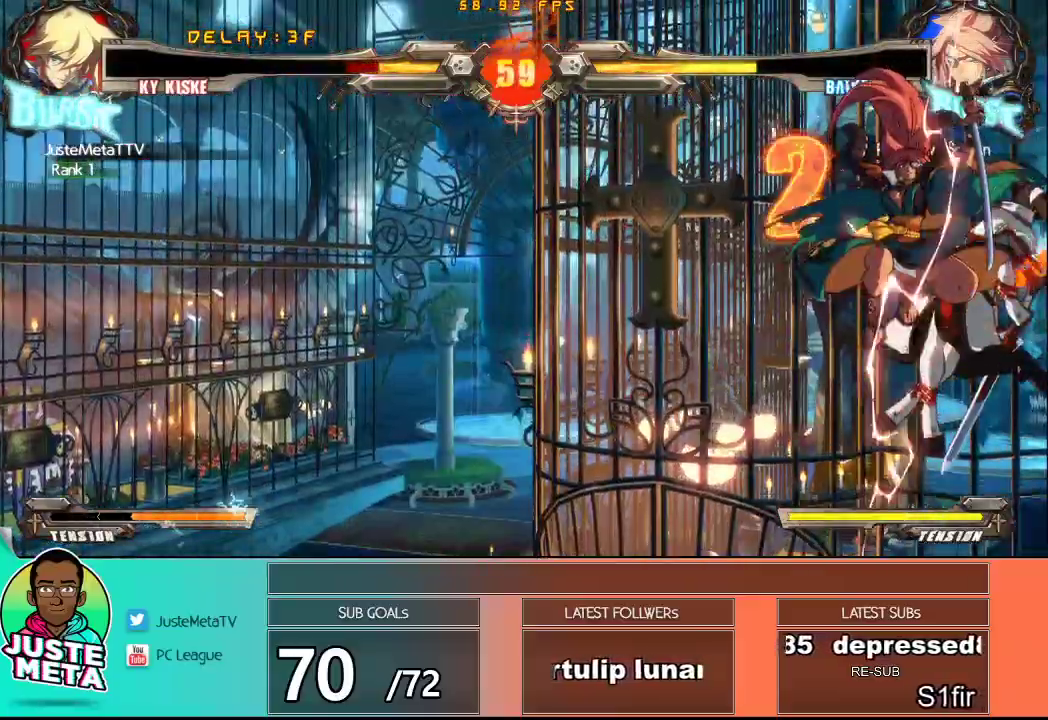
{"buttons": ["R1", "R2"], "left_stick": "center", "events": [[33, "R1", "down"], [33, "R2", "down"], [217, "R2", "up"], [250, "R1", "up"], [500, "R1", "down"], [500, "R2", "down"]]}
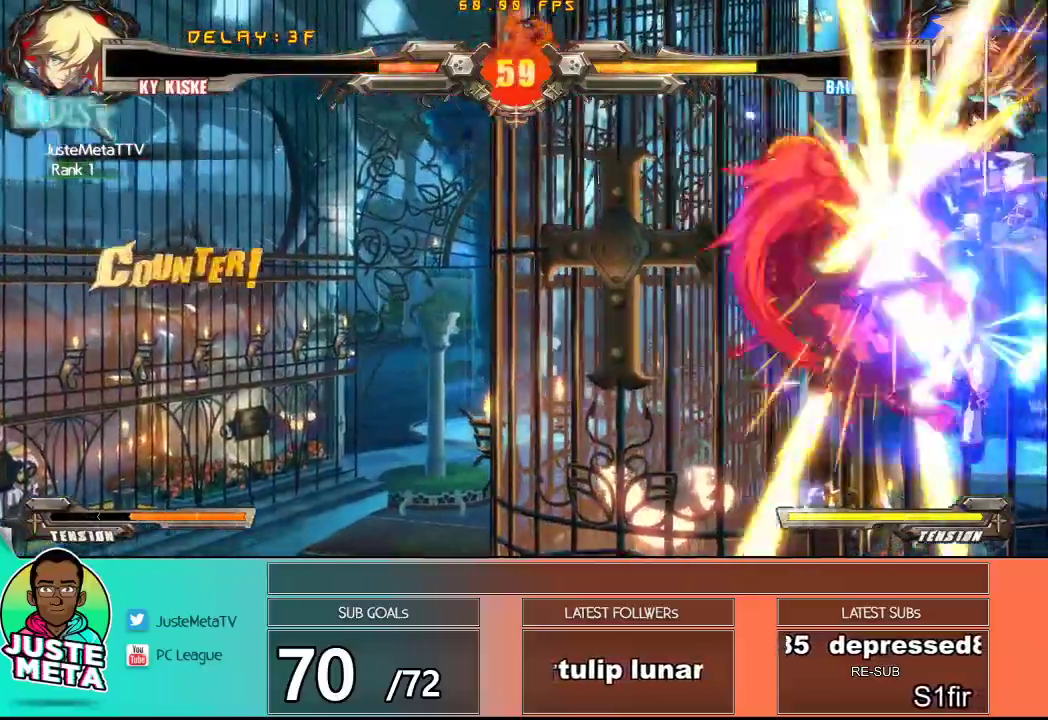
{"buttons": [], "left_stick": "center", "events": [[100, "R1", "up"], [100, "R2", "up"]]}
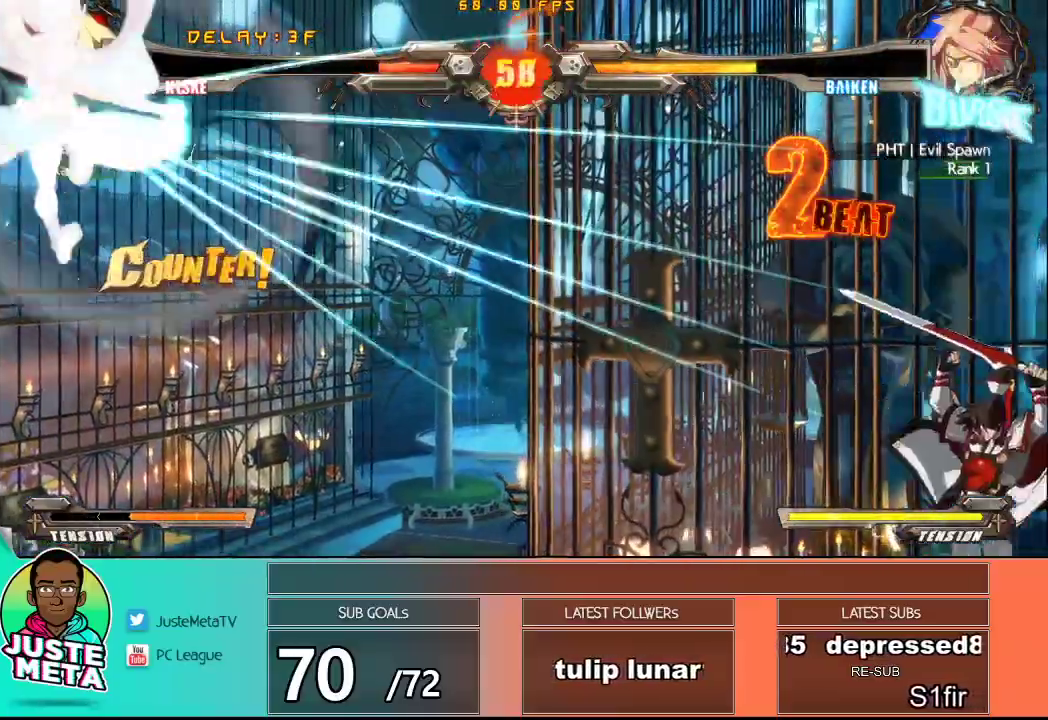
{"buttons": [], "left_stick": "left", "events": [[283, "left_stick", "left"], [350, "left_stick", "center"], [433, "left_stick", "left"]]}
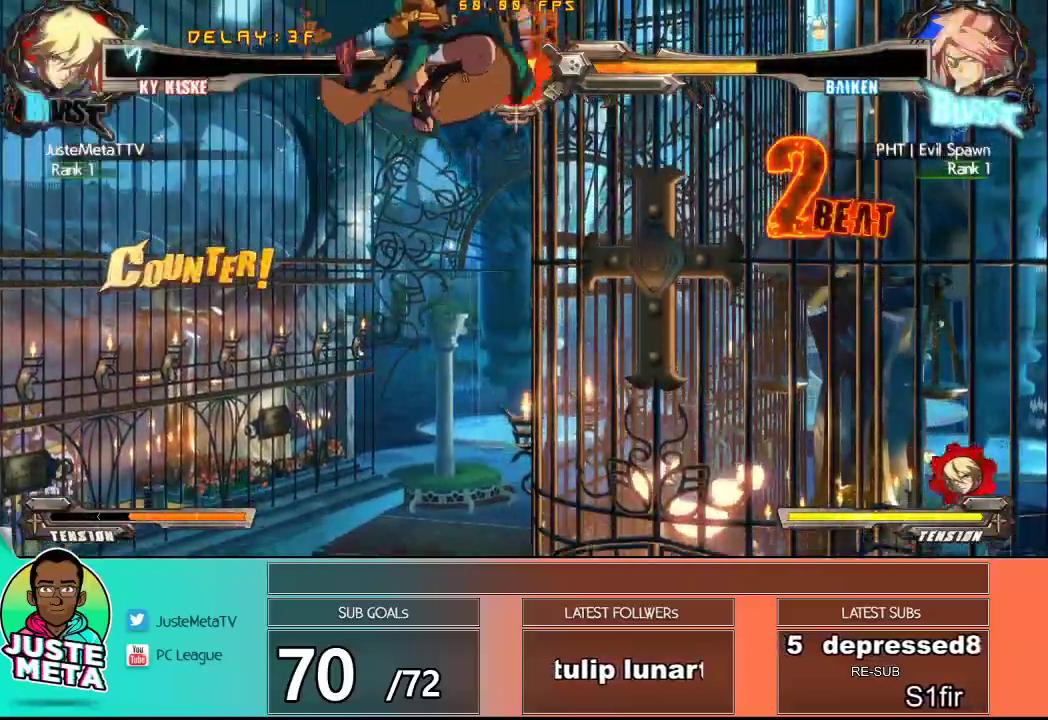
{"buttons": ["R1"], "left_stick": "down-right", "events": [[267, "left_stick", "down-right"], [350, "R1", "down"]]}
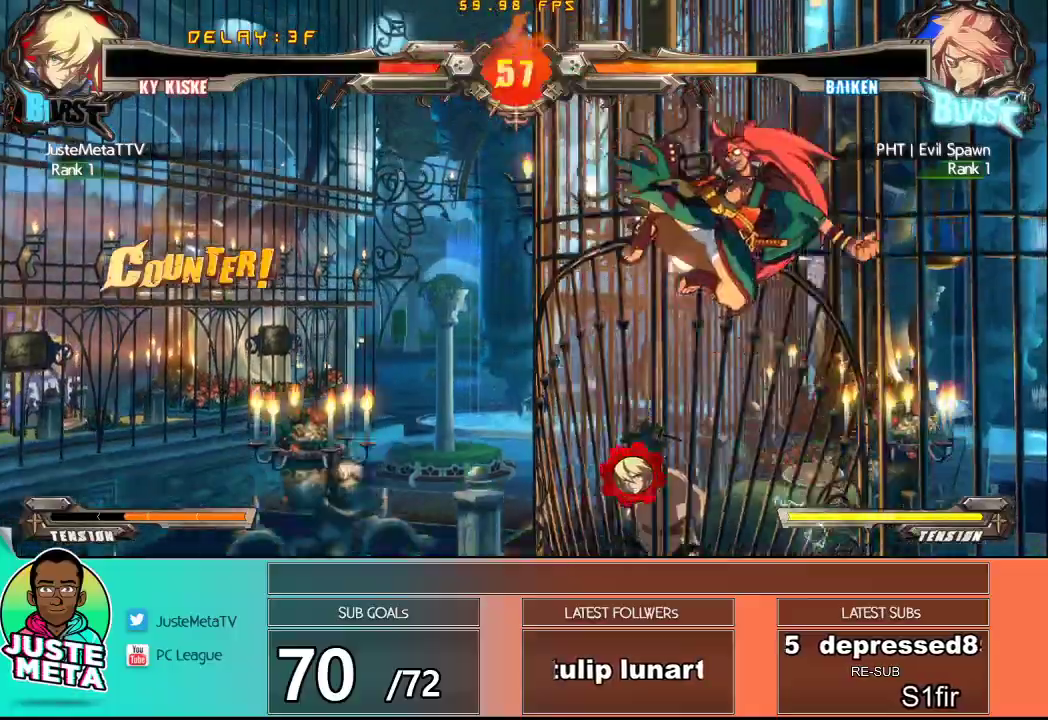
{"buttons": [], "left_stick": "left", "events": [[300, "R1", "up"], [417, "left_stick", "center"], [483, "left_stick", "left"]]}
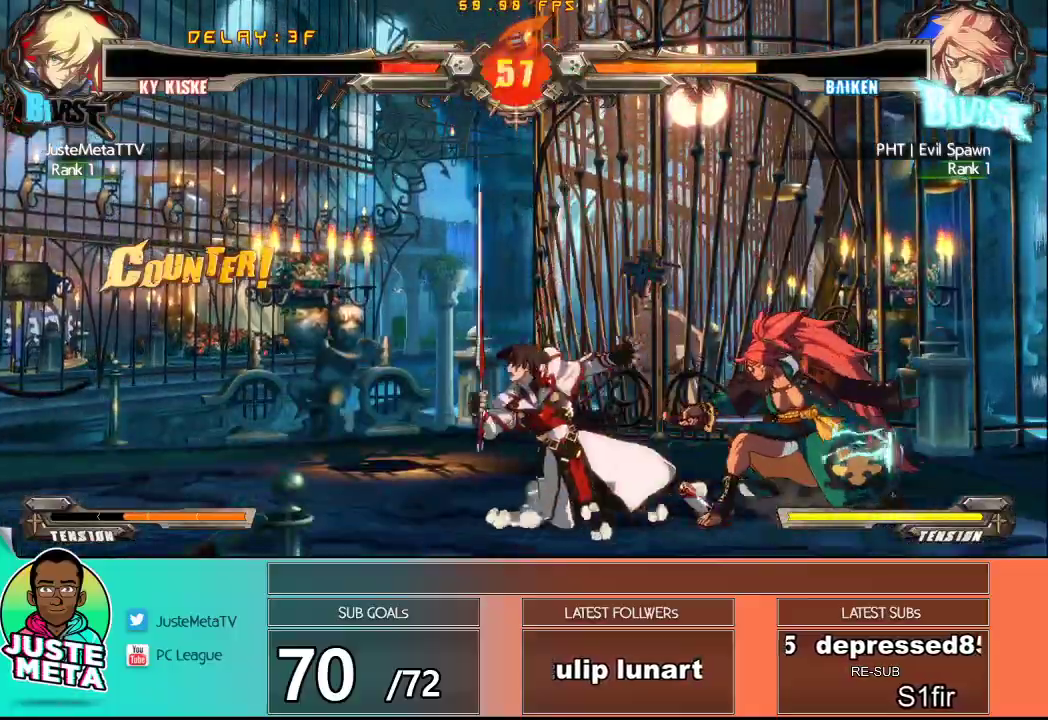
{"buttons": [], "left_stick": "down-left", "events": [[33, "SQUARE", "down"], [33, "left_stick", "down-left"], [83, "SQUARE", "up"]]}
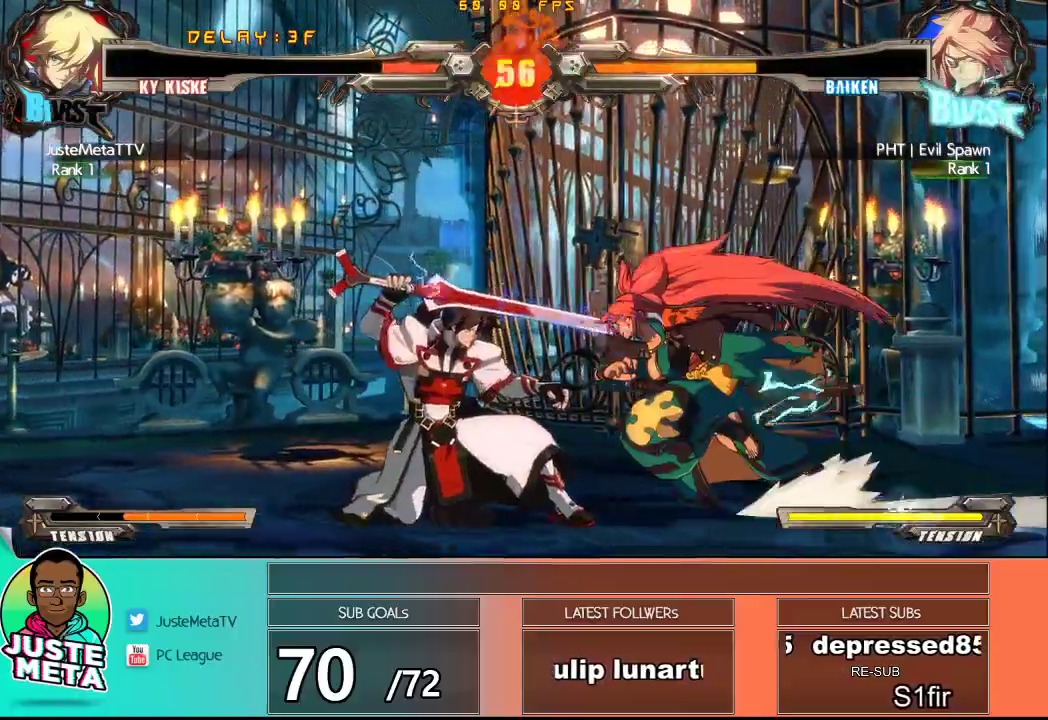
{"buttons": [], "left_stick": "down-left", "events": [[383, "TRIANGLE", "down"], [467, "TRIANGLE", "up"]]}
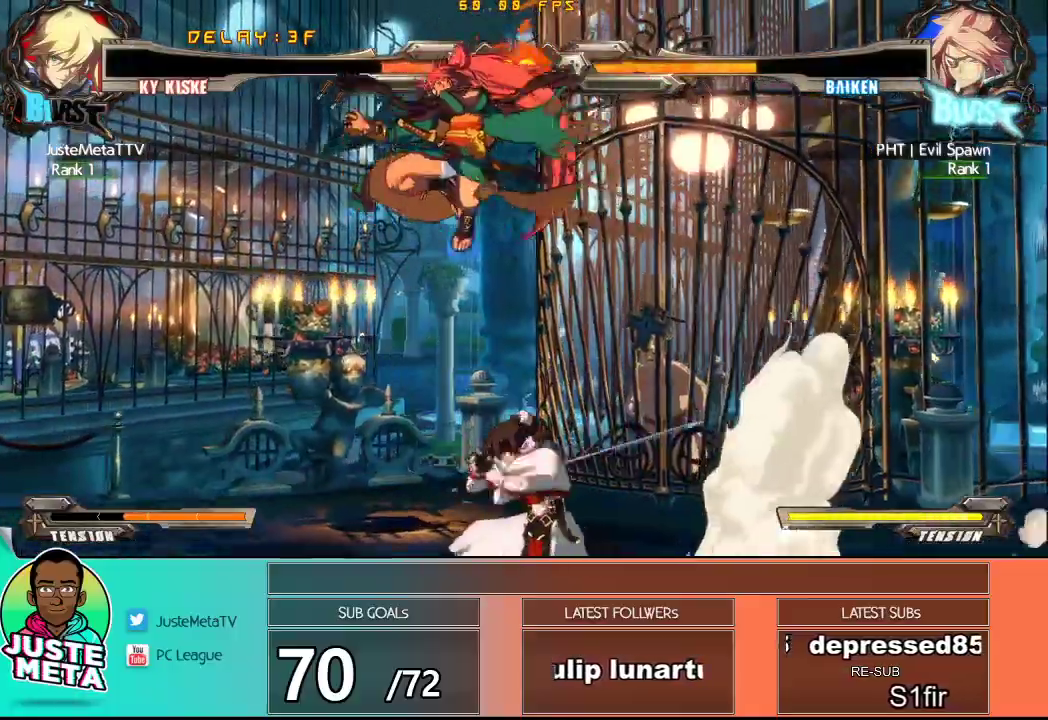
{"buttons": ["TRIANGLE"], "left_stick": "center", "events": [[17, "left_stick", "center"], [67, "left_stick", "right"], [117, "TRIANGLE", "down"], [117, "left_stick", "center"], [200, "TRIANGLE", "up"], [217, "left_stick", "down"], [300, "TRIANGLE", "down"], [367, "TRIANGLE", "up"], [383, "left_stick", "center"], [467, "TRIANGLE", "down"]]}
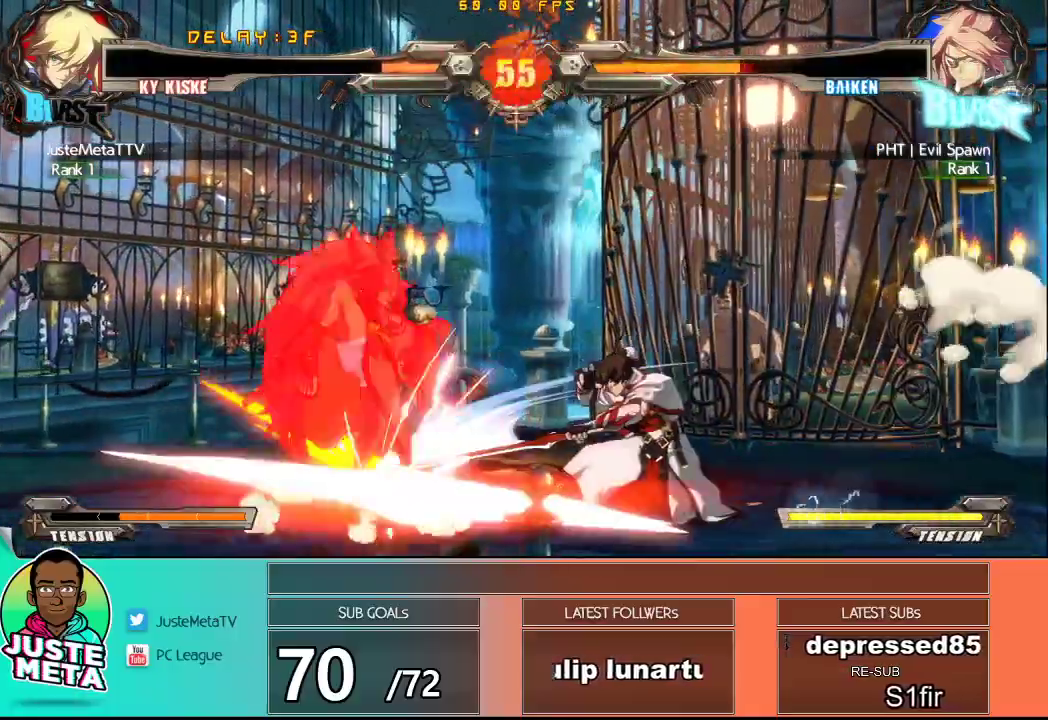
{"buttons": [], "left_stick": "center", "events": [[67, "TRIANGLE", "up"], [117, "TRIANGLE", "down"], [233, "TRIANGLE", "up"]]}
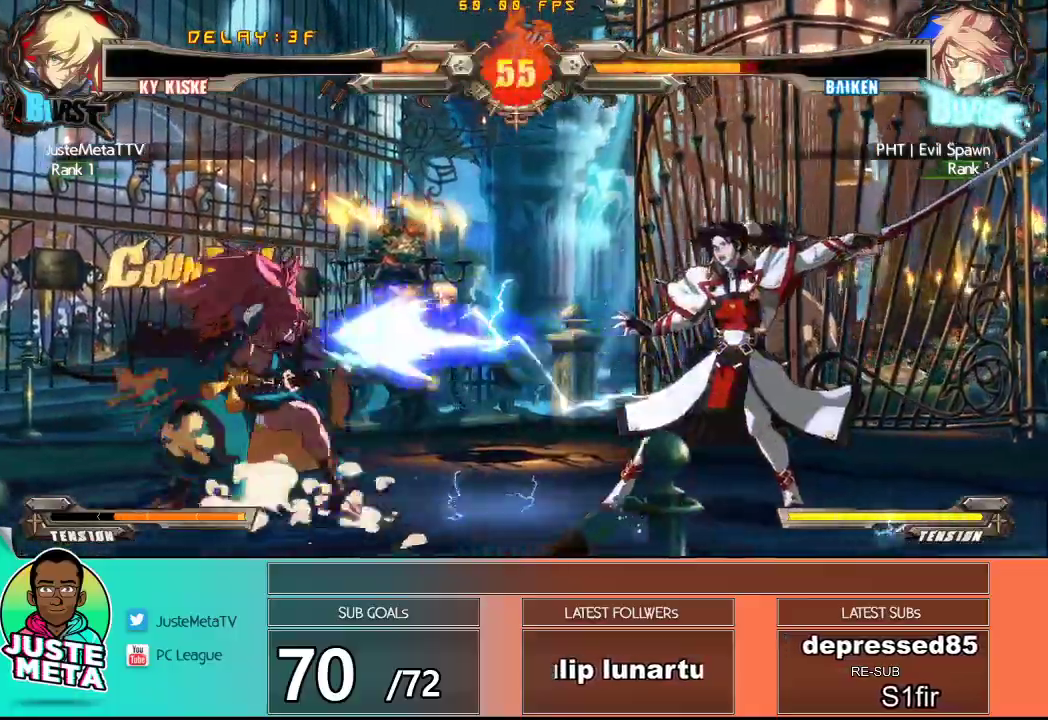
{"buttons": [], "left_stick": "up", "events": [[67, "left_stick", "left"], [117, "left_stick", "center"], [233, "left_stick", "left"], [300, "left_stick", "center"], [500, "left_stick", "up"]]}
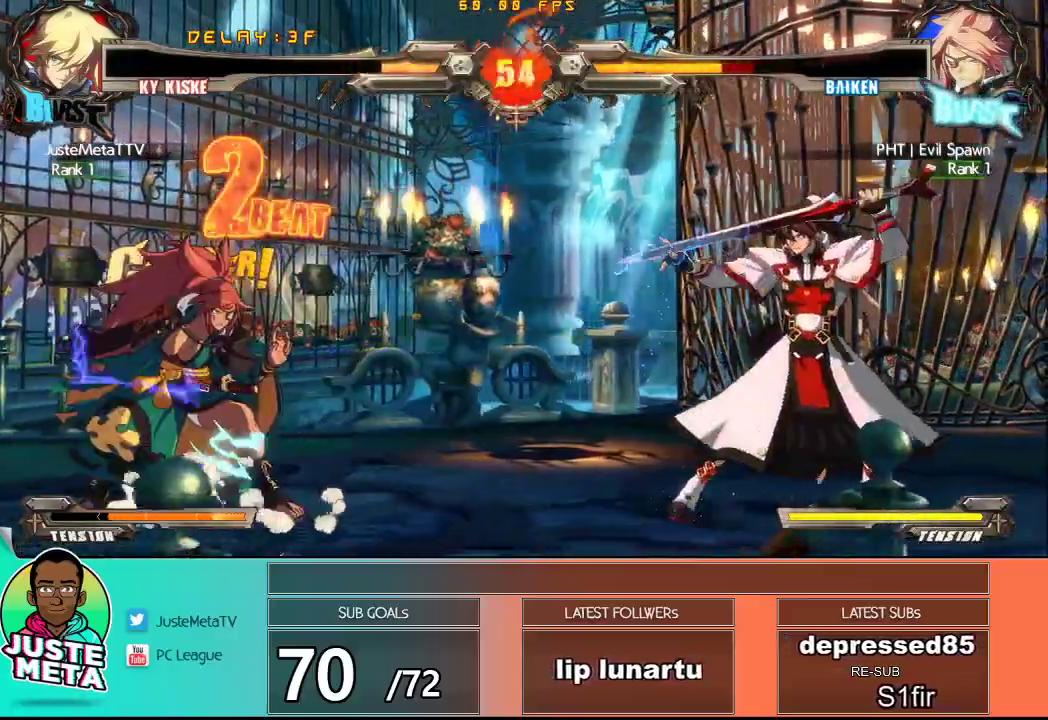
{"buttons": [], "left_stick": "center", "events": [[17, "left_stick", "up-left"], [133, "left_stick", "center"], [200, "left_stick", "left"], [500, "left_stick", "center"]]}
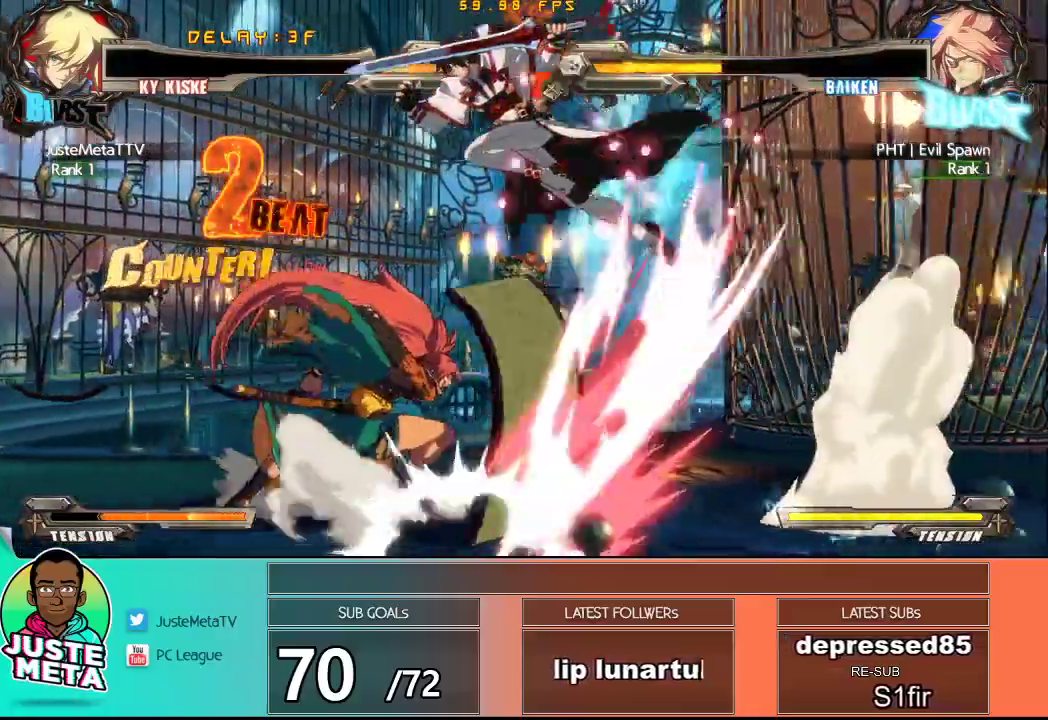
{"buttons": ["TRIANGLE"], "left_stick": "down-left", "events": [[67, "TRIANGLE", "down"], [200, "TRIANGLE", "up"], [267, "TRIANGLE", "down"], [383, "TRIANGLE", "up"], [383, "left_stick", "down-right"], [450, "TRIANGLE", "down"], [450, "left_stick", "down-left"]]}
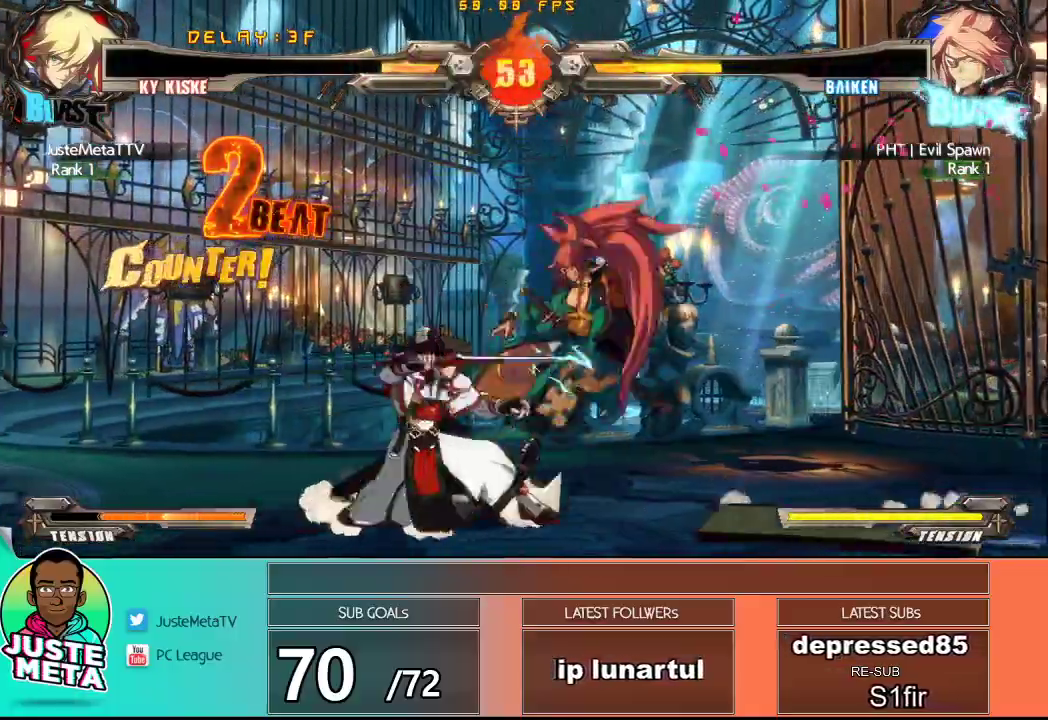
{"buttons": [], "left_stick": "center", "events": [[33, "TRIANGLE", "up"], [100, "left_stick", "down-right"], [150, "CROSS", "down"], [183, "left_stick", "right"], [217, "CROSS", "up"], [300, "CROSS", "down"], [300, "left_stick", "center"], [383, "CROSS", "up"]]}
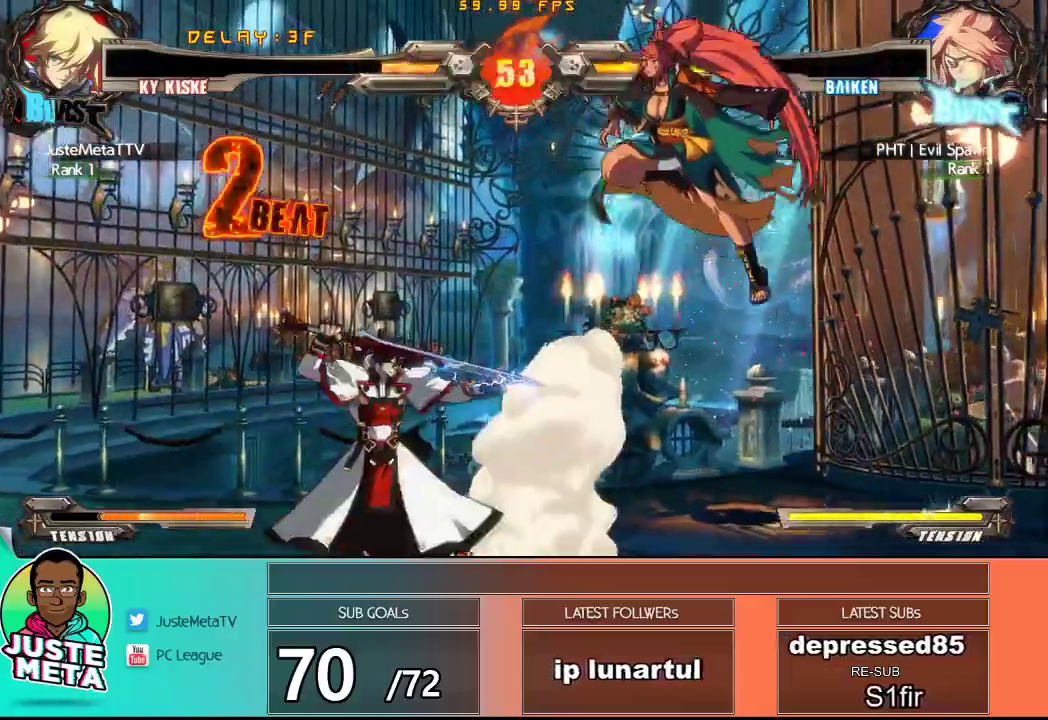
{"buttons": [], "left_stick": "right", "events": [[167, "left_stick", "right"], [233, "left_stick", "center"], [300, "left_stick", "right"]]}
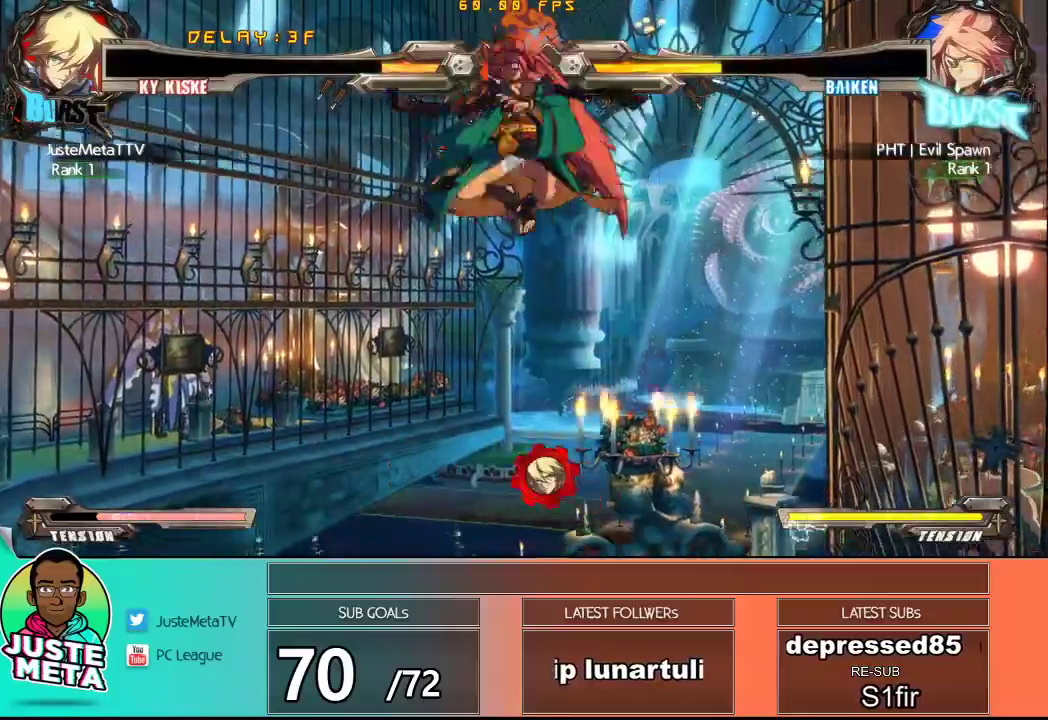
{"buttons": ["TRIANGLE"], "left_stick": "left", "events": [[150, "left_stick", "left"], [283, "CROSS", "down"], [450, "CROSS", "up"], [467, "TRIANGLE", "down"]]}
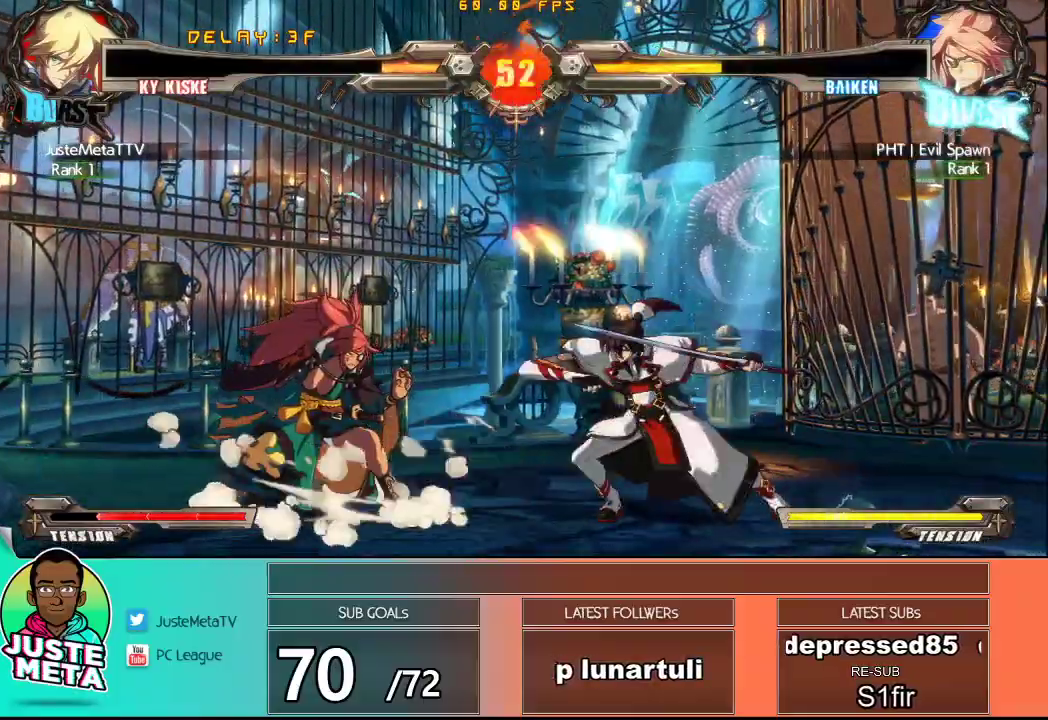
{"buttons": [], "left_stick": "right", "events": [[117, "TRIANGLE", "up"], [183, "left_stick", "center"], [233, "left_stick", "right"], [300, "left_stick", "center"], [367, "left_stick", "right"]]}
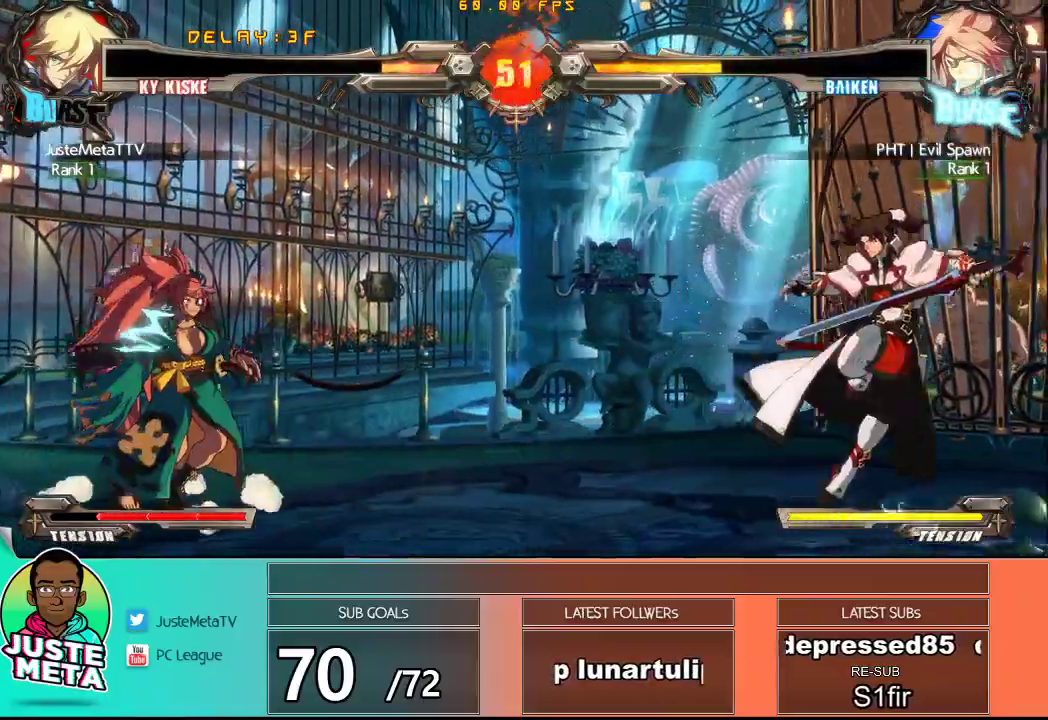
{"buttons": [], "left_stick": "center"}
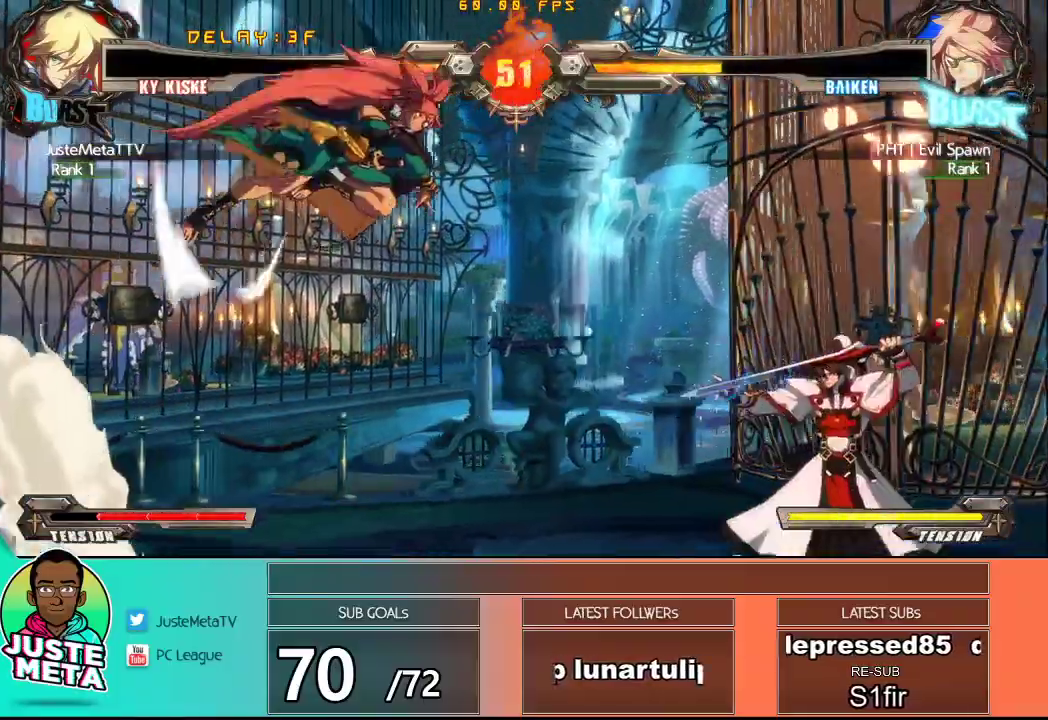
{"buttons": ["TRIANGLE"], "left_stick": "center", "events": [[33, "left_stick", "left"], [250, "SQUARE", "down"], [300, "left_stick", "center"], [367, "SQUARE", "up"], [450, "TRIANGLE", "down"]]}